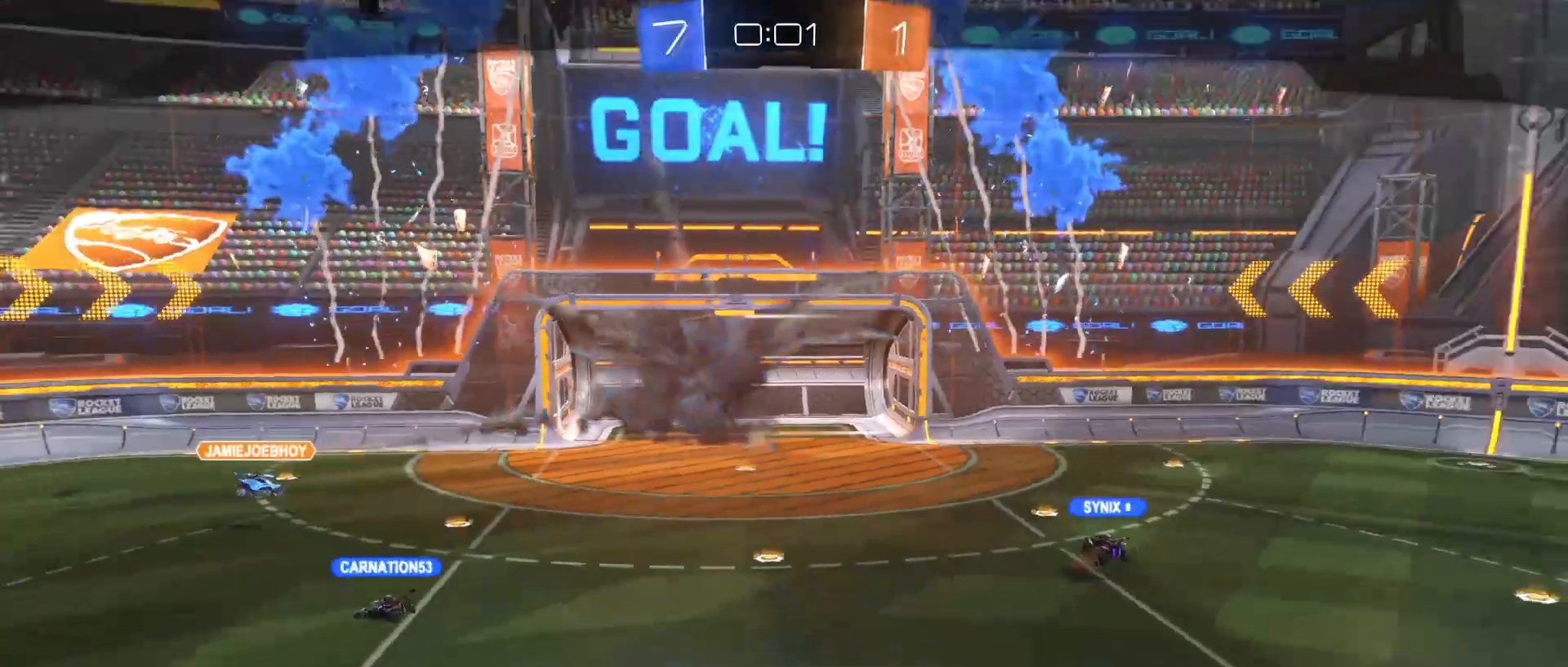
Gameplay with keyboard and mouse; each line is a JSON object with the keys and mouse buttons held at the frame after it. "events" lists presses ("down") and releases ("up") of "1", "2", "3", "4", "5", "a", "alt", "c", "caps_lock", "ctrl", "d", "e", "f", "g", "q", "r", "s", "shift", "space", "t", "tab", "v", "w", "x", "z", "mouse_left", "mouse_wheel" and "mouse_right" between this image and that frame as [ms after this image, input, new state], when the widget could be followed in between. "mouse_left", "mouse_wheel", "mouse_right" = the "left", "wheel", "right" buttons of the "mouse" list. No other keys are recorded. "wheel" means that the mouse wheel is clicked or scrolled. "mouse_move" is the direction in which the mouse moves at that frame (one of eight, or "still"), when it could be read.
{"keys": [], "mouse": [], "mouse_move": "down-left", "events": []}
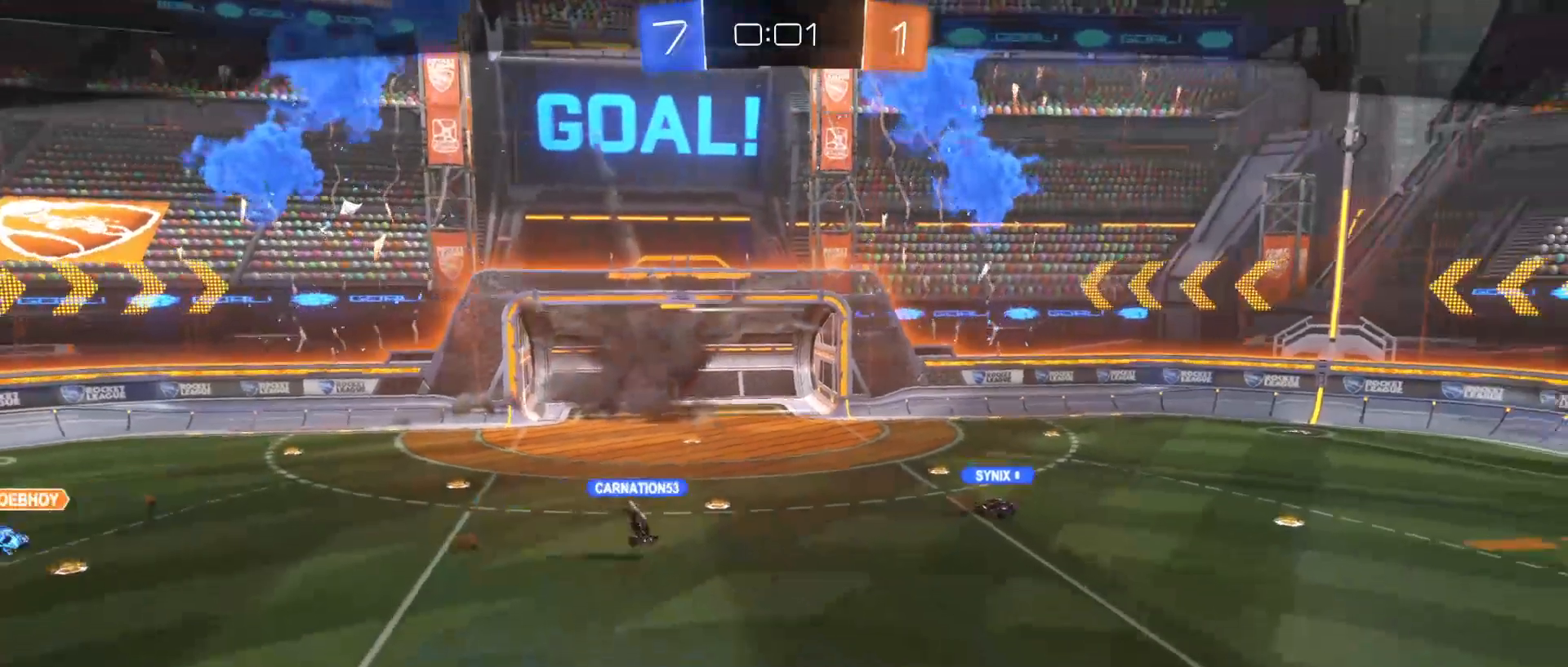
{"keys": [], "mouse": [], "mouse_move": "still", "events": []}
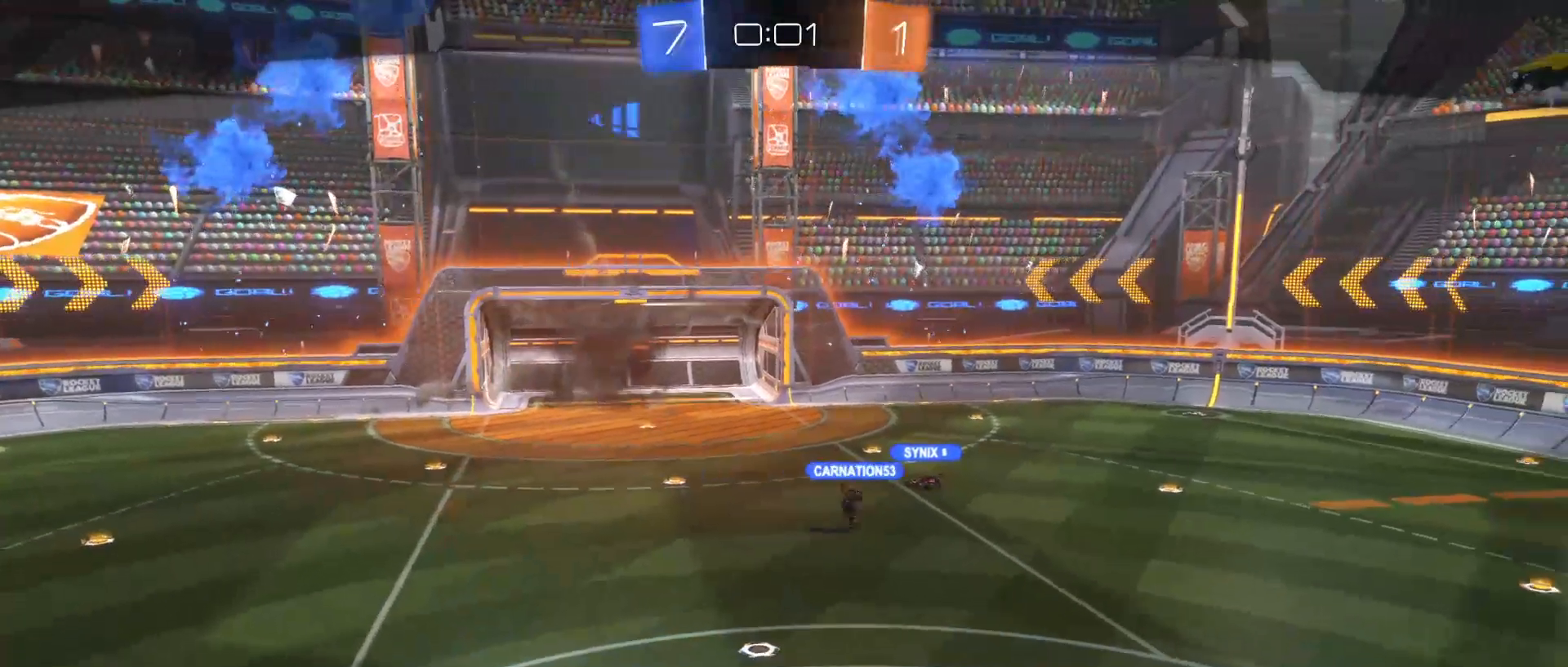
{"keys": [], "mouse": [], "mouse_move": "still", "events": []}
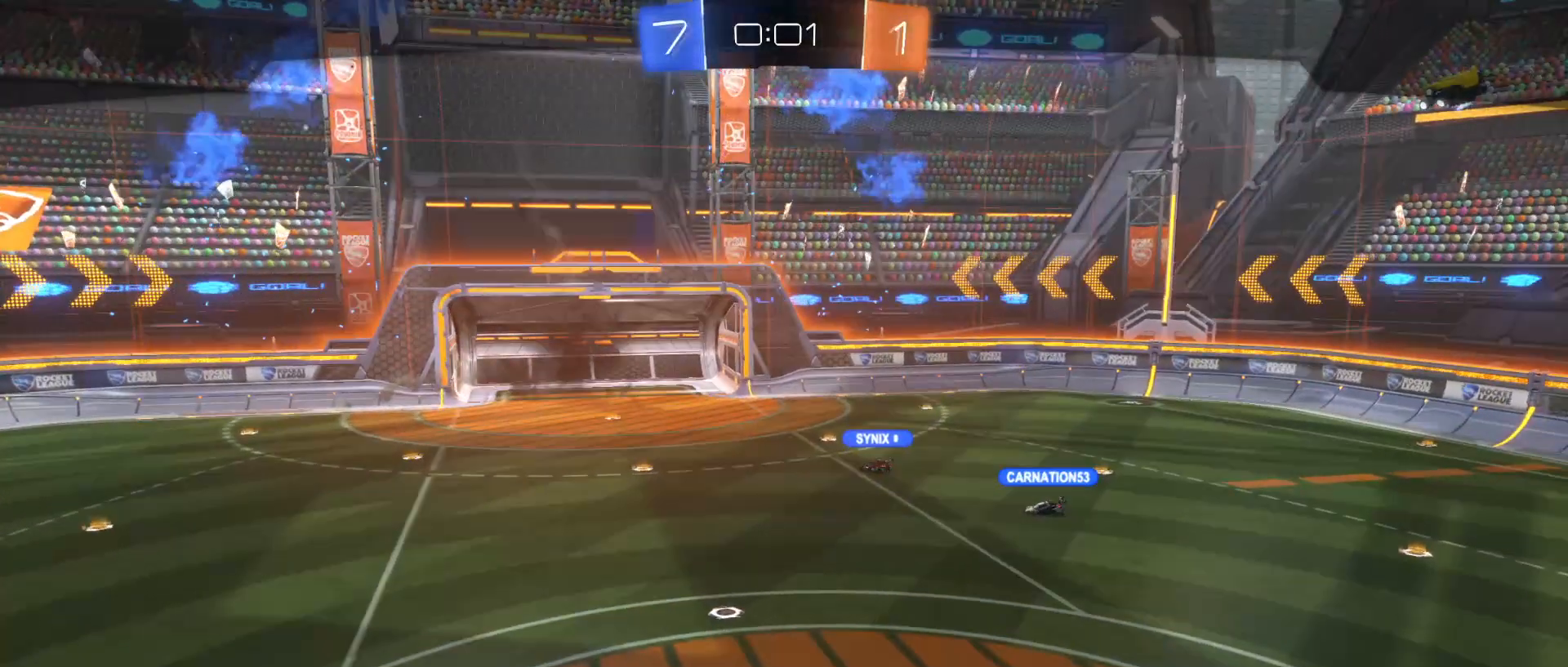
{"keys": [], "mouse": [], "mouse_move": "still", "events": []}
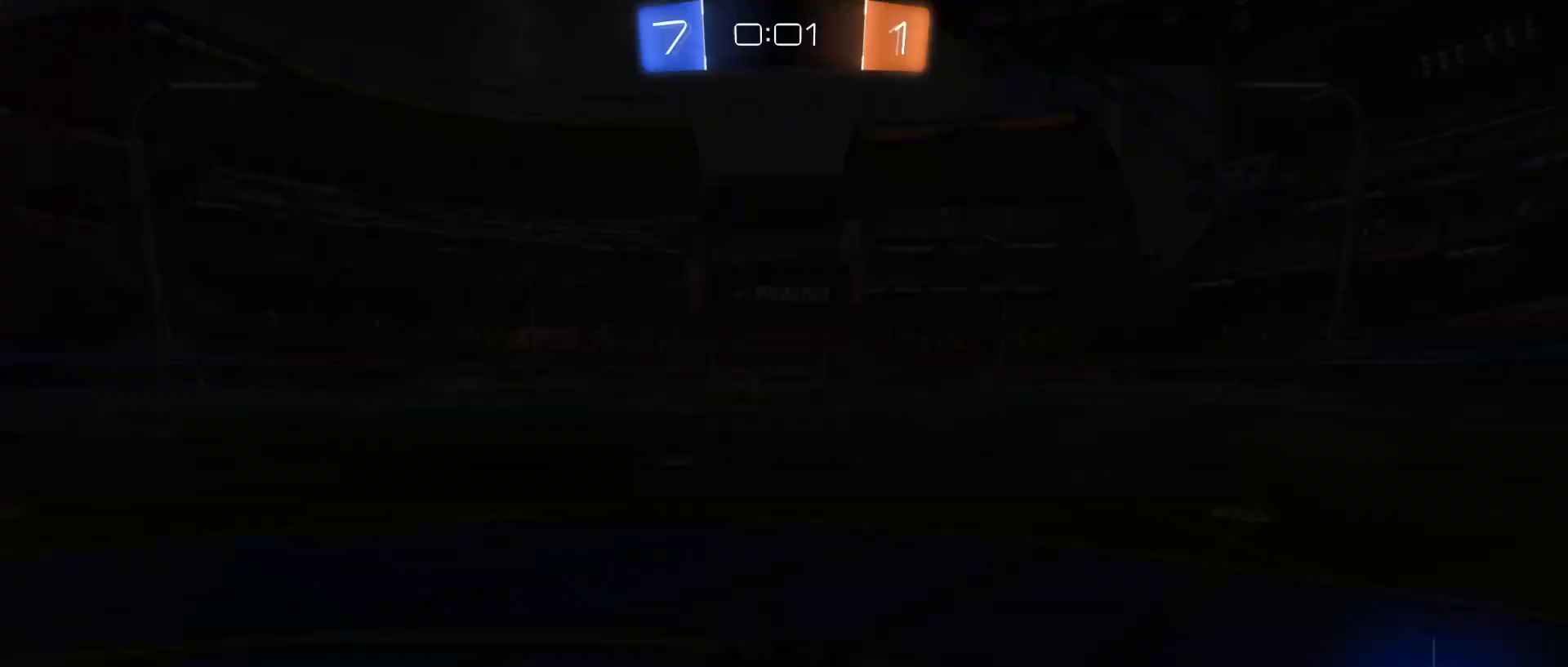
{"keys": [], "mouse": [], "mouse_move": "still", "events": []}
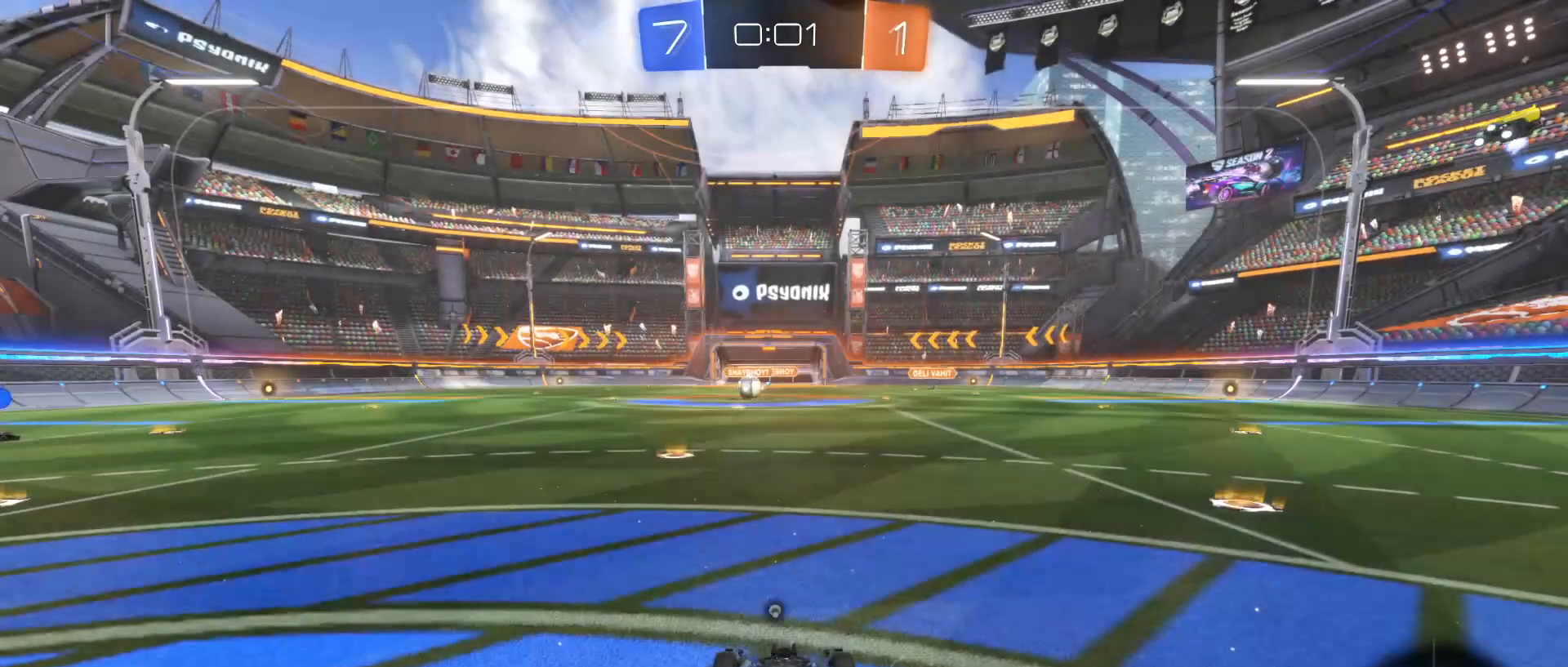
{"keys": [], "mouse": [], "mouse_move": "still", "events": []}
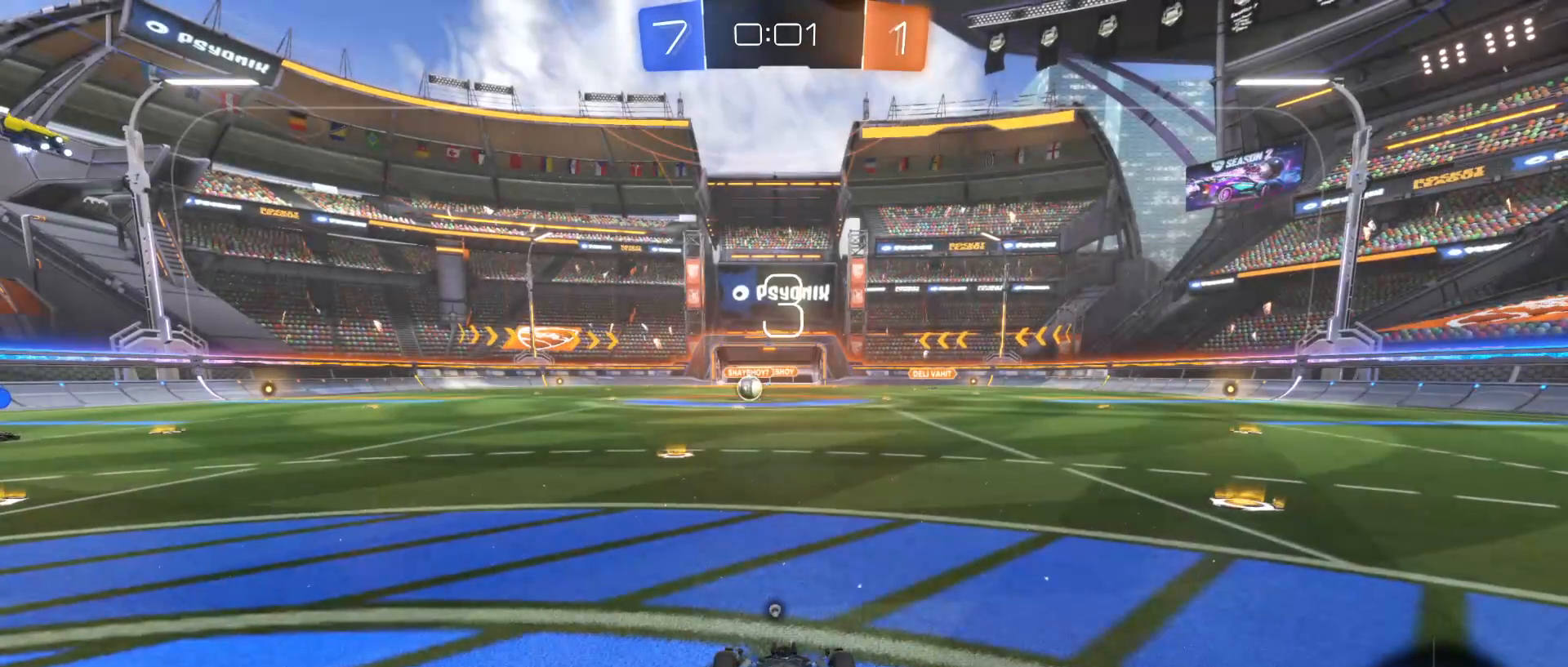
{"keys": [], "mouse": ["wheel"], "mouse_move": "still", "events": [[400, "mouse_wheel", "down"]]}
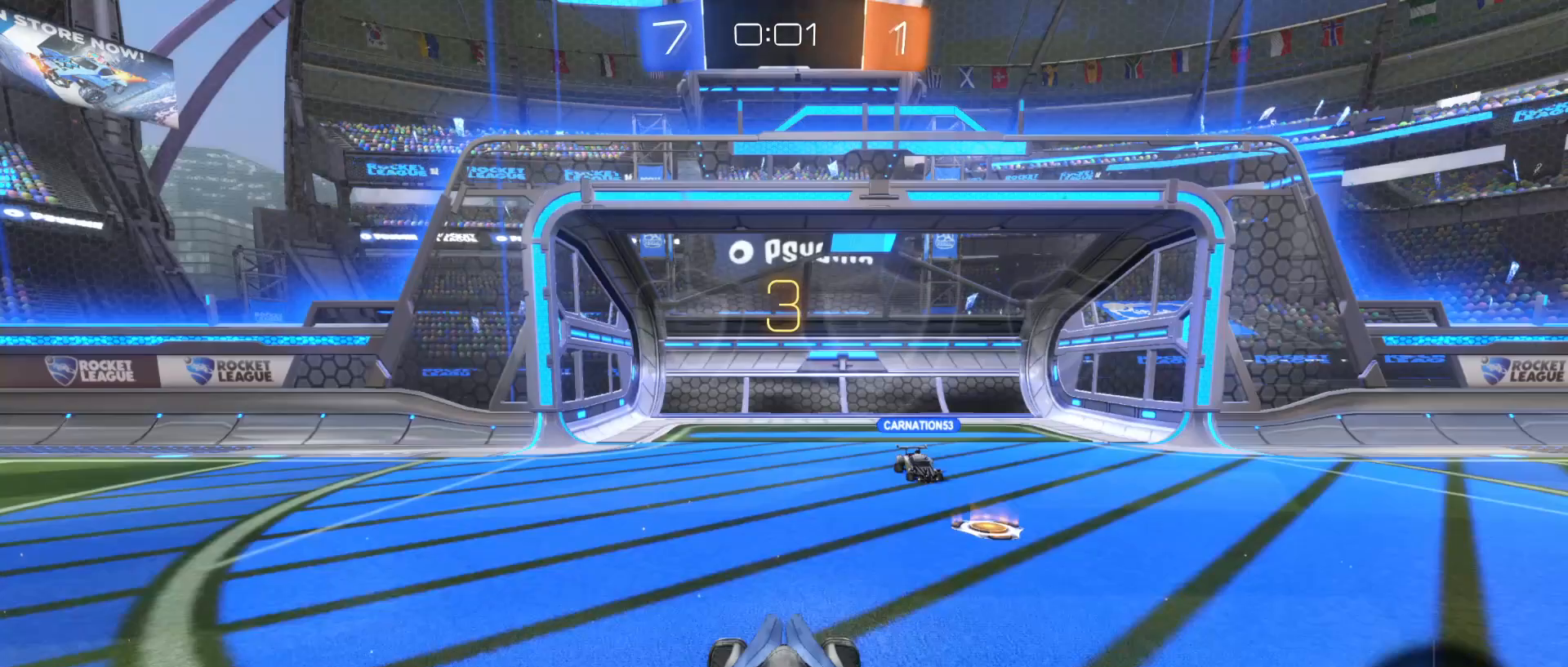
{"keys": ["w"], "mouse": [], "mouse_move": "still", "events": [[50, "space", "down"], [100, "mouse_wheel", "up"], [150, "w", "down"], [250, "space", "up"], [350, "space", "down"], [450, "space", "up"]]}
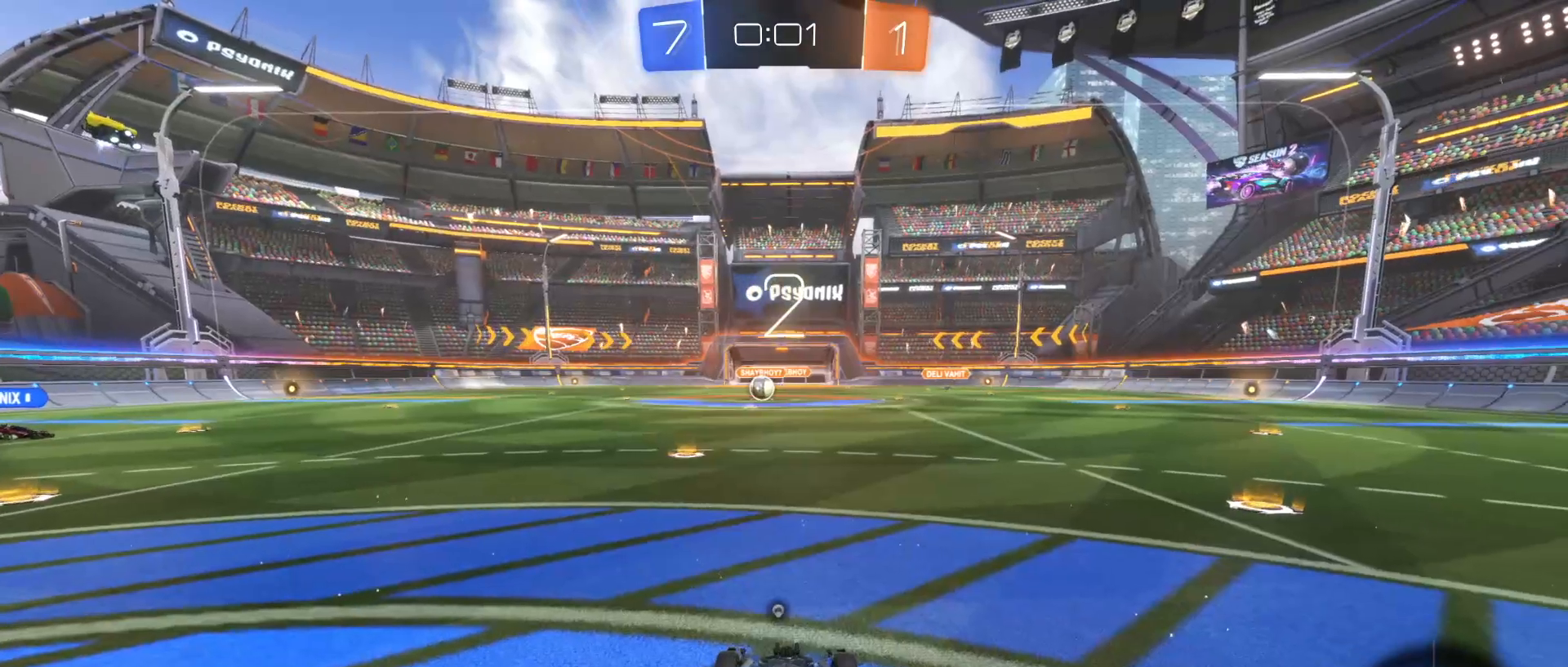
{"keys": [], "mouse": [], "mouse_move": "still", "events": [[50, "space", "down"], [50, "w", "up"], [150, "space", "up"]]}
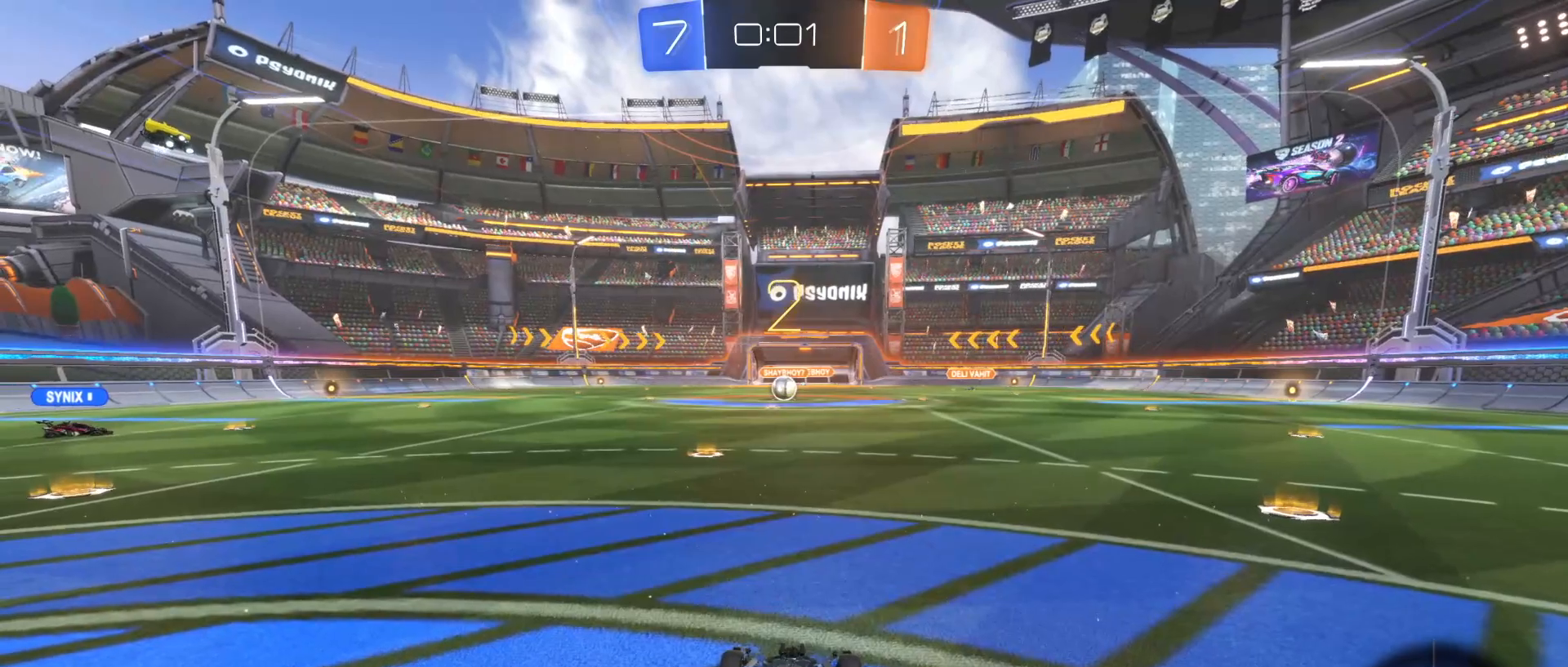
{"keys": [], "mouse": [], "mouse_move": "right", "events": []}
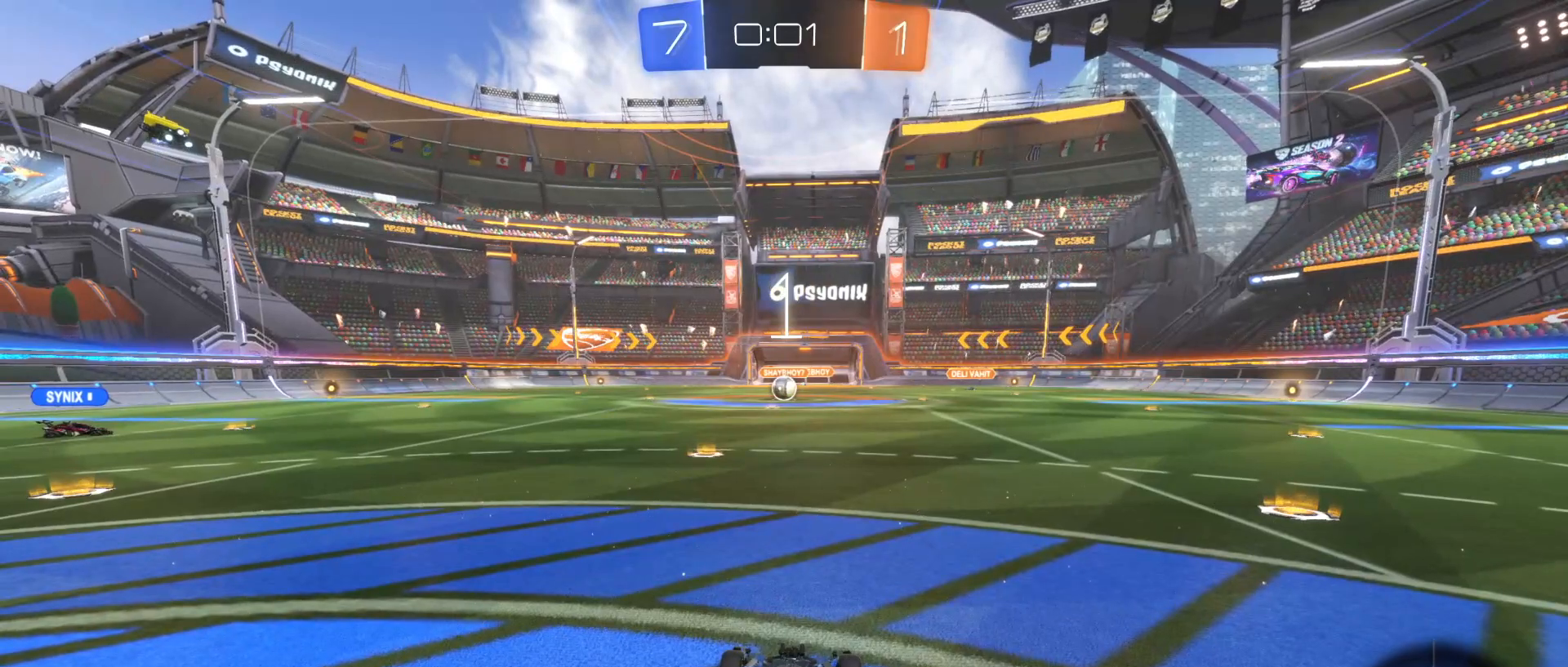
{"keys": ["d", "w"], "mouse": ["wheel"], "mouse_move": "left", "events": [[400, "d", "down"], [400, "w", "down"], [450, "mouse_wheel", "down"]]}
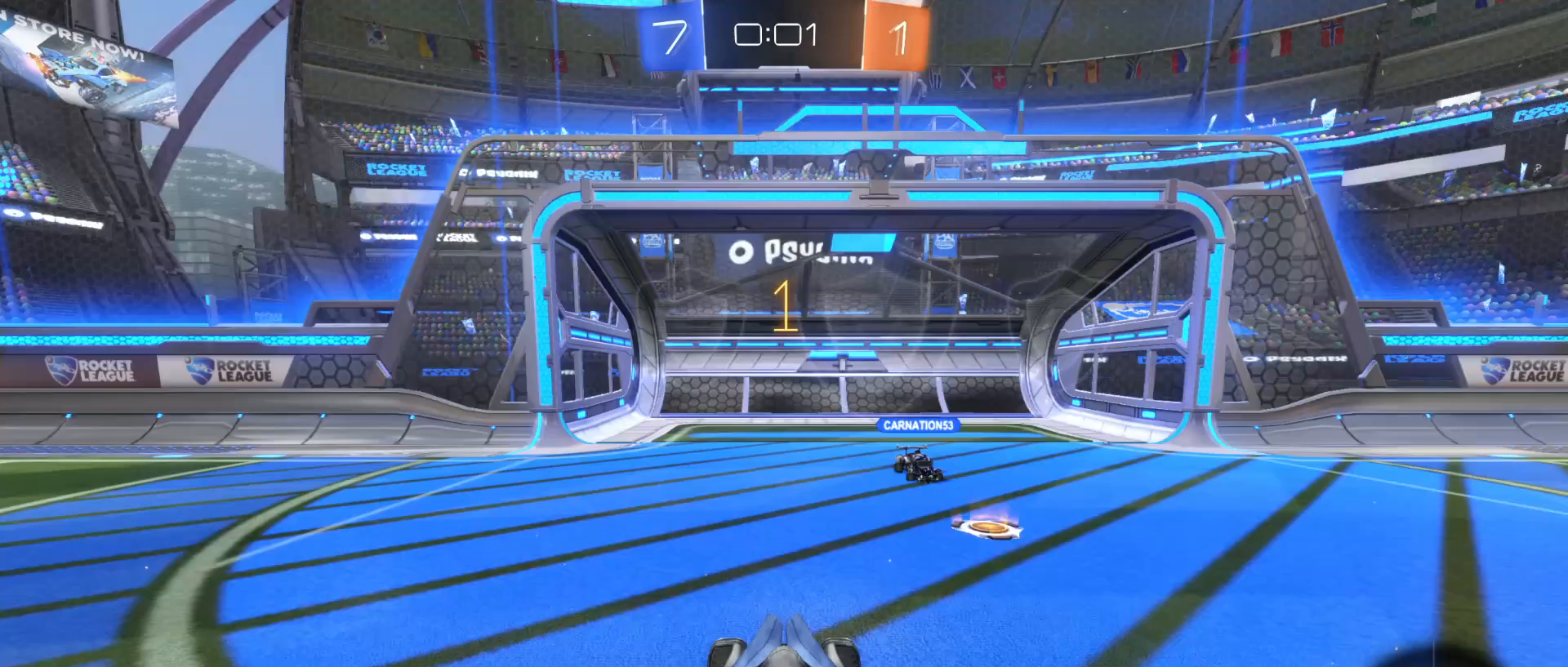
{"keys": ["d", "w"], "mouse": ["left"], "mouse_move": "still", "events": [[100, "mouse_wheel", "up"], [150, "d", "up"], [300, "d", "down"], [300, "mouse_left", "down"]]}
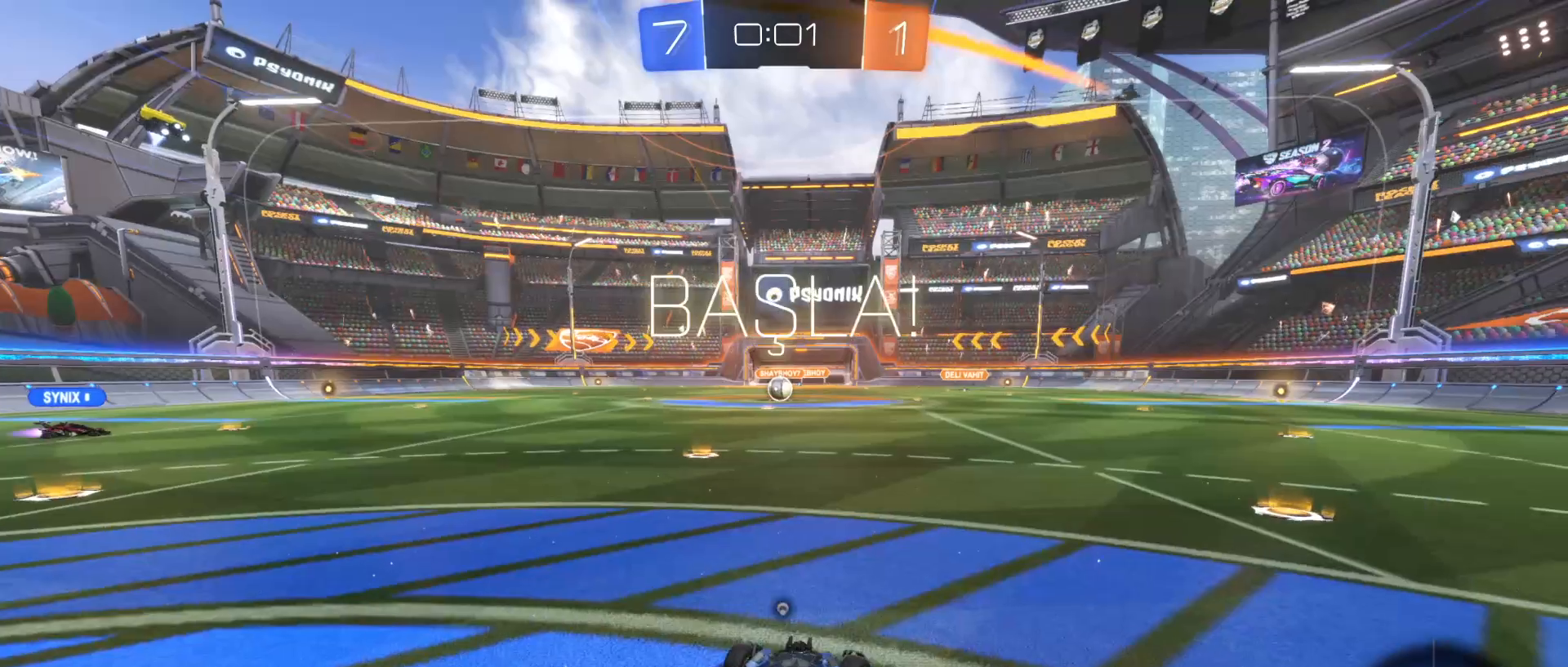
{"keys": ["d", "w"], "mouse": ["left"], "mouse_move": "still", "events": [[50, "space", "down"], [150, "space", "up"], [250, "space", "down"], [400, "d", "up"], [400, "space", "up"], [500, "d", "down"]]}
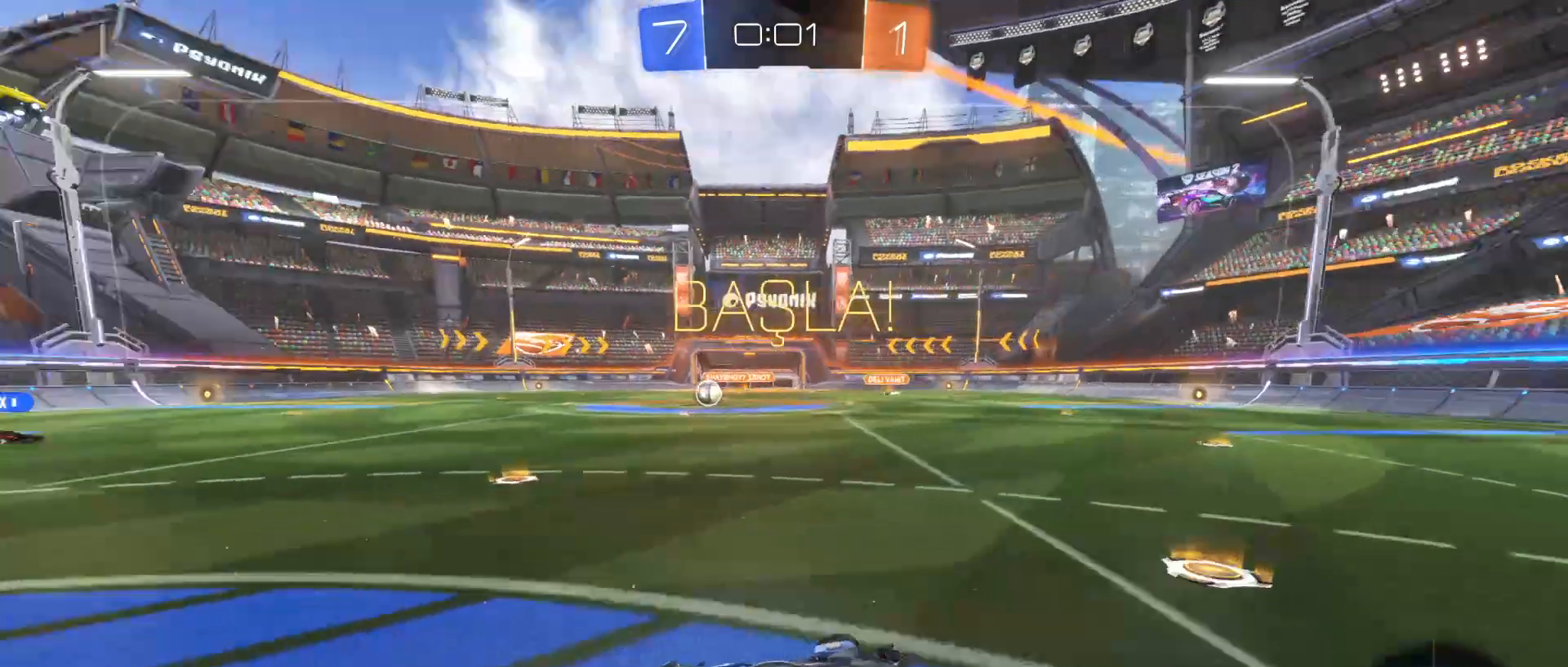
{"keys": ["w"], "mouse": ["left"], "mouse_move": "still", "events": [[150, "d", "up"], [150, "space", "down"], [250, "d", "down"], [300, "space", "up"], [350, "d", "up"]]}
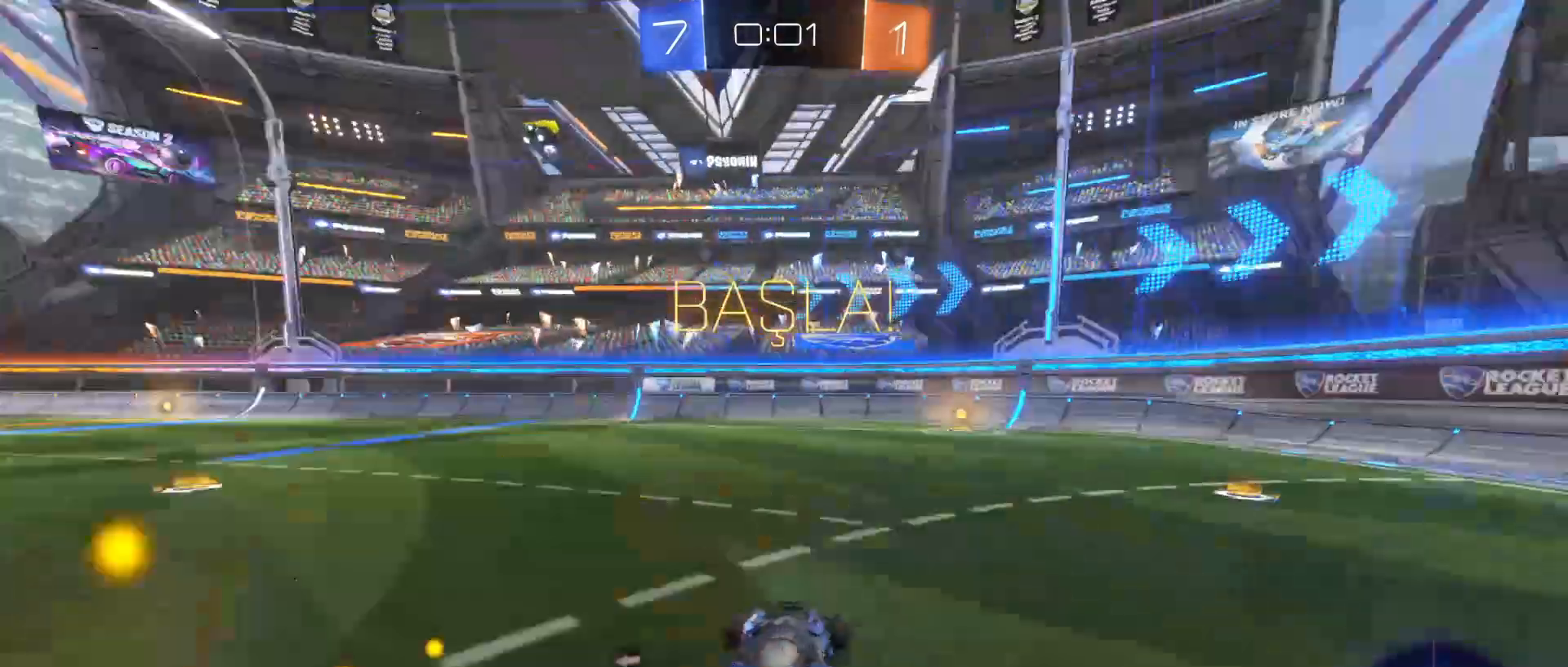
{"keys": ["space", "w"], "mouse": ["left"], "mouse_move": "still", "events": [[150, "d", "down"], [250, "d", "up"], [483, "space", "down"]]}
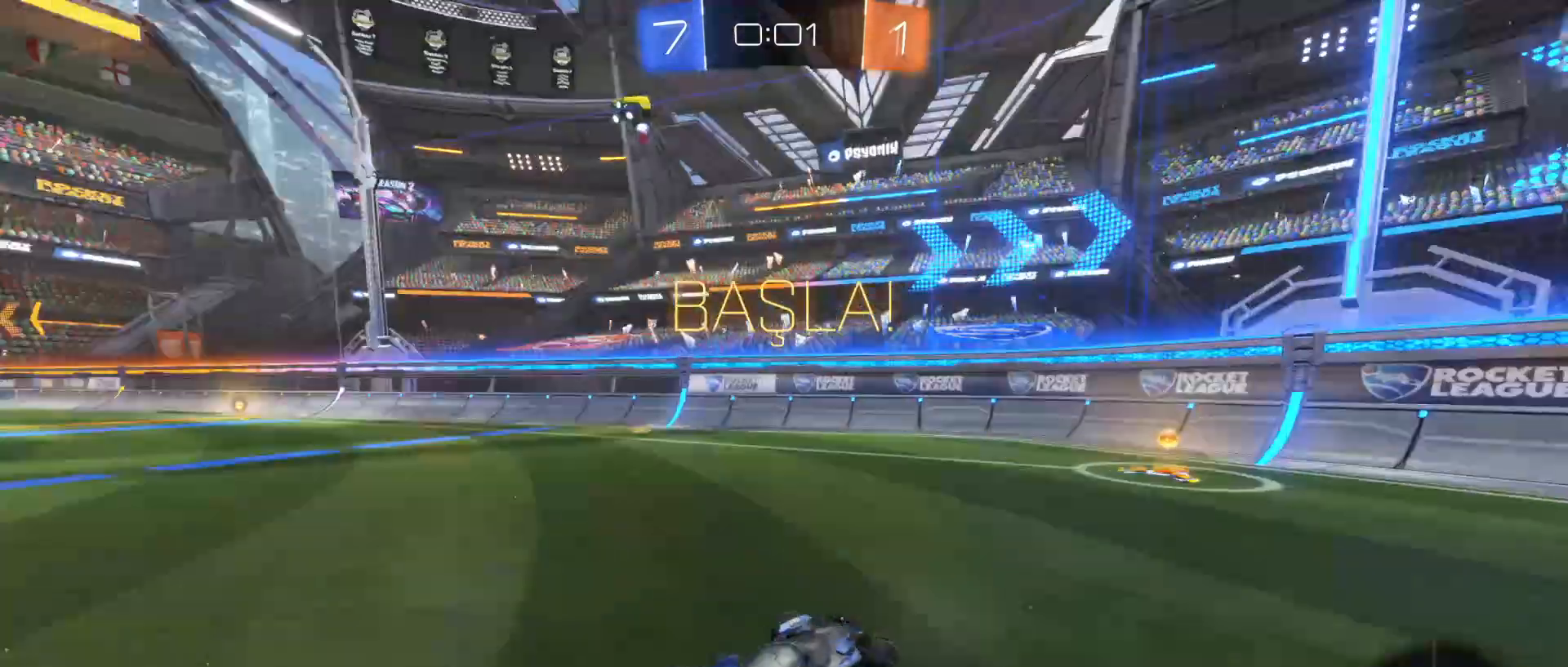
{"keys": ["d", "w"], "mouse": [], "mouse_move": "left", "events": [[50, "mouse_left", "up"], [100, "space", "up"], [250, "d", "down"], [350, "shift", "down"], [500, "shift", "up"]]}
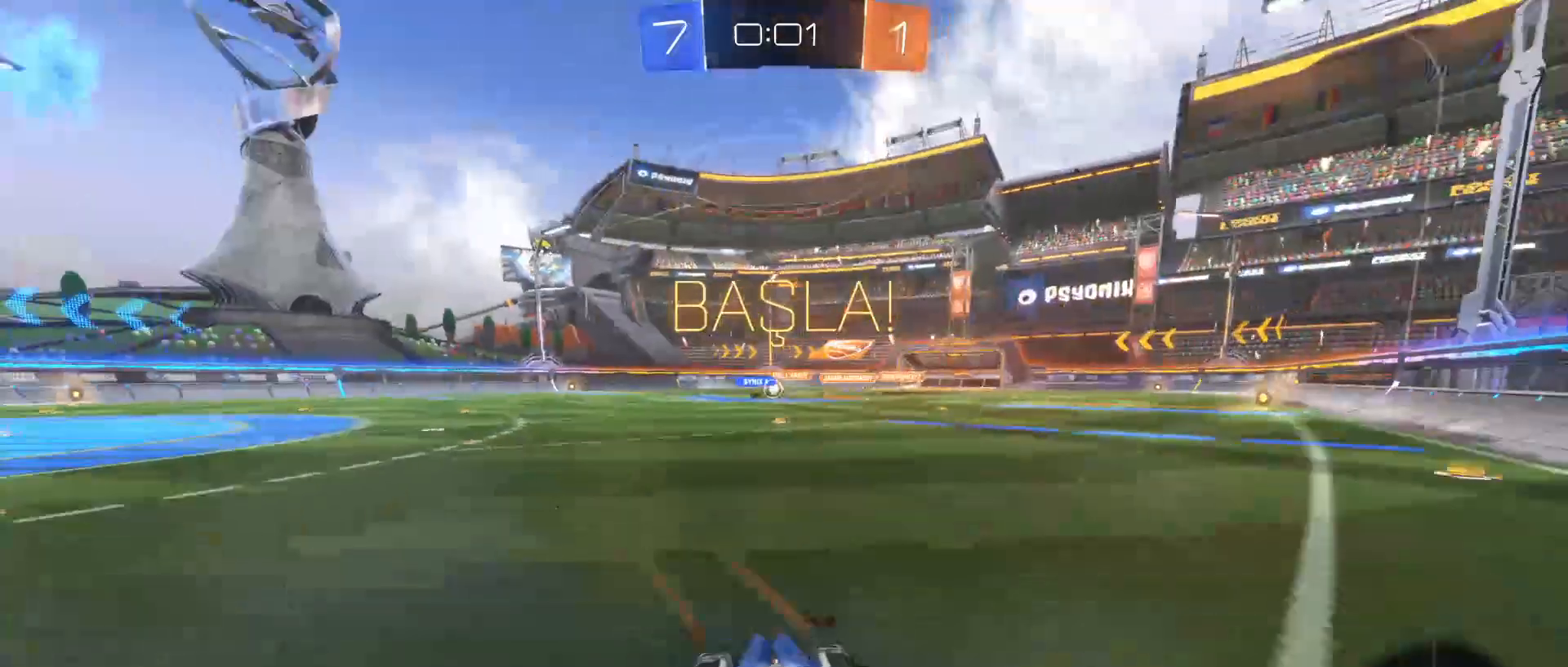
{"keys": ["d", "w"], "mouse": [], "mouse_move": "still", "events": [[400, "shift", "down"], [500, "shift", "up"]]}
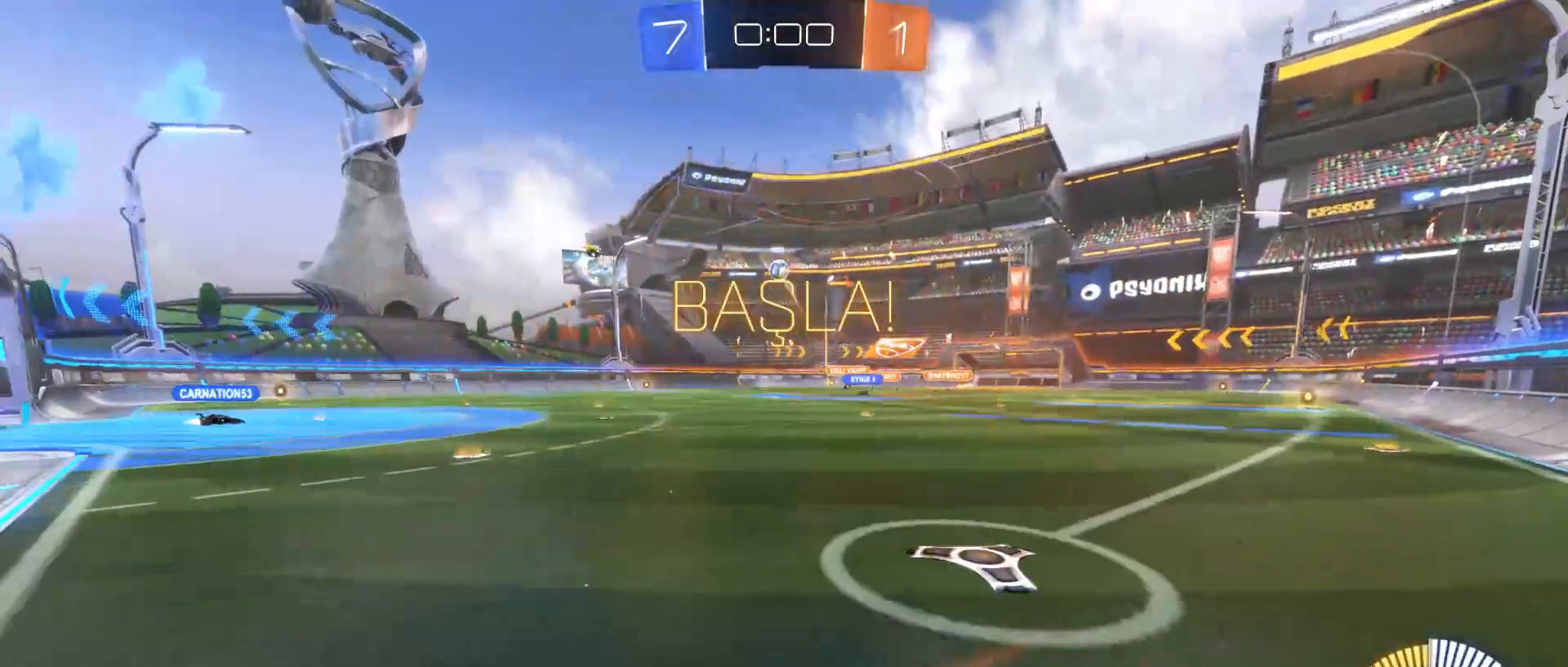
{"keys": ["w"], "mouse": ["left"], "mouse_move": "still", "events": [[50, "d", "up"], [250, "d", "down"], [300, "mouse_left", "down"], [400, "d", "up"]]}
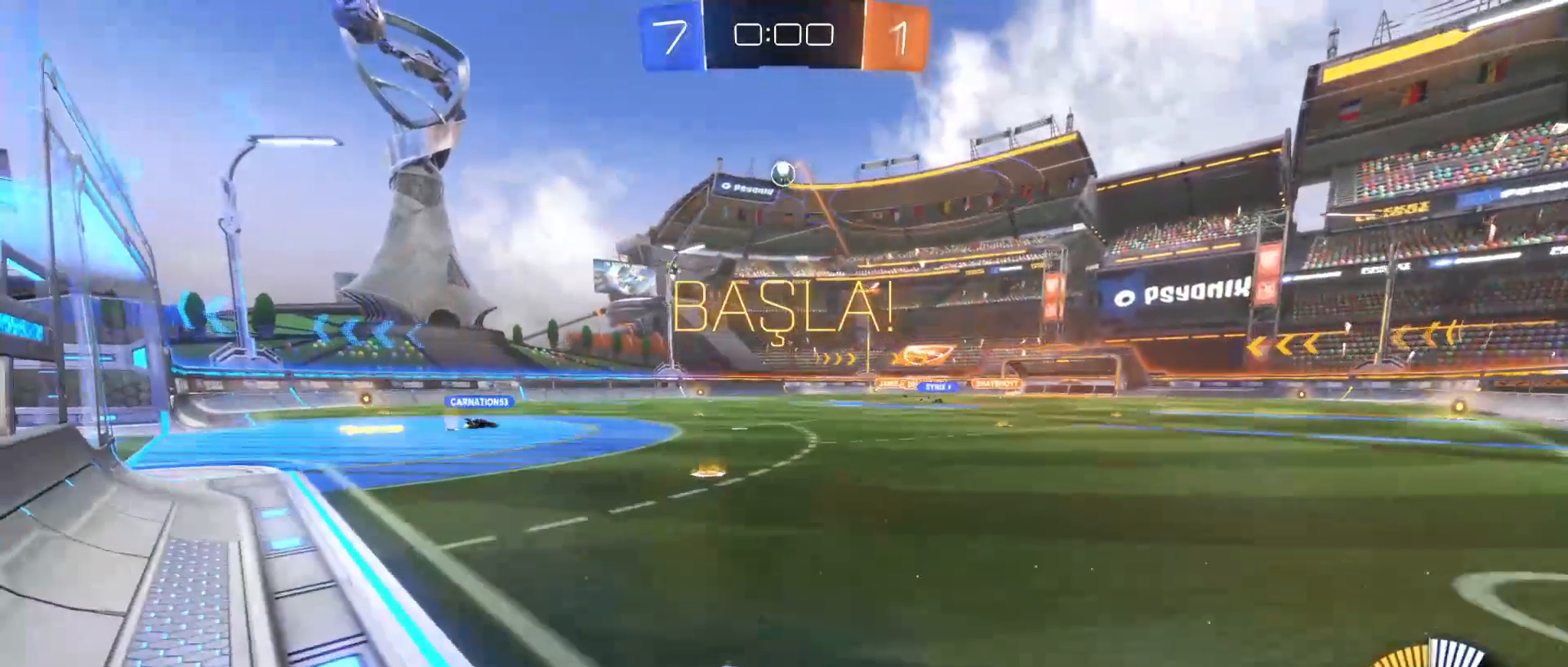
{"keys": ["d", "w"], "mouse": ["left"], "mouse_move": "still", "events": [[250, "d", "down"], [400, "d", "up"], [483, "d", "down"]]}
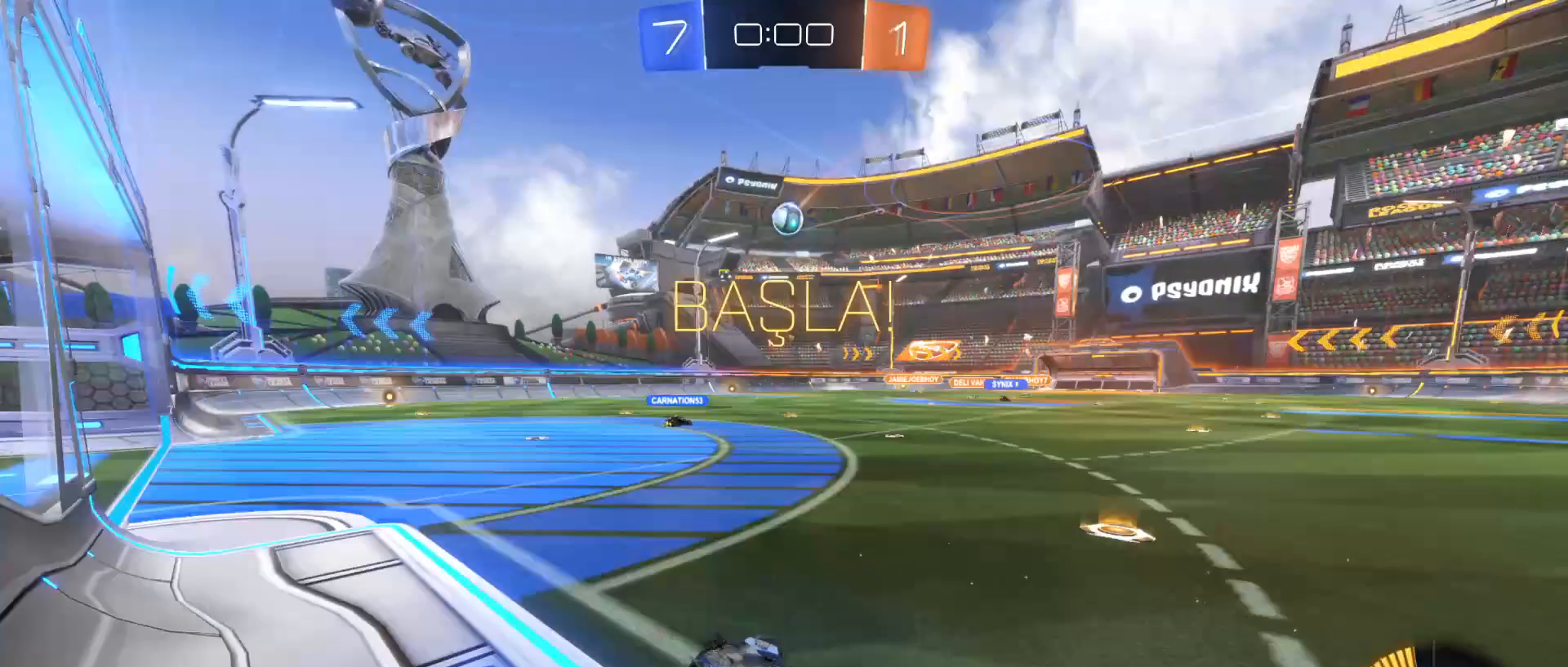
{"keys": ["a", "s"], "mouse": ["right"], "mouse_move": "right", "events": [[250, "d", "up"], [250, "mouse_left", "up"], [250, "w", "up"], [300, "mouse_right", "down"], [350, "mouse_right", "up"], [400, "mouse_right", "down"], [450, "d", "down"], [450, "s", "down"], [500, "a", "down"], [500, "d", "up"]]}
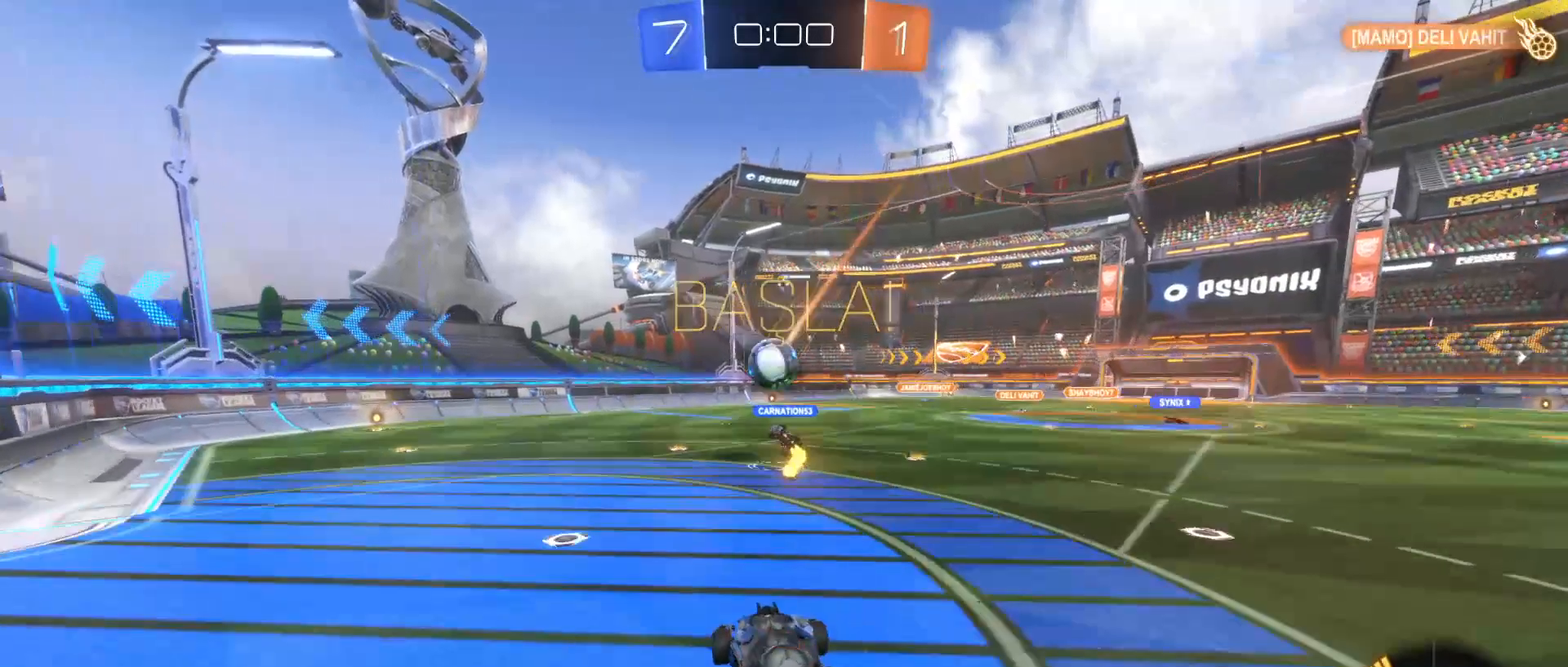
{"keys": ["a"], "mouse": [], "mouse_move": "still", "events": [[50, "mouse_left", "down"], [150, "mouse_right", "up"], [150, "s", "up"], [250, "w", "down"], [400, "w", "up"], [500, "mouse_left", "up"]]}
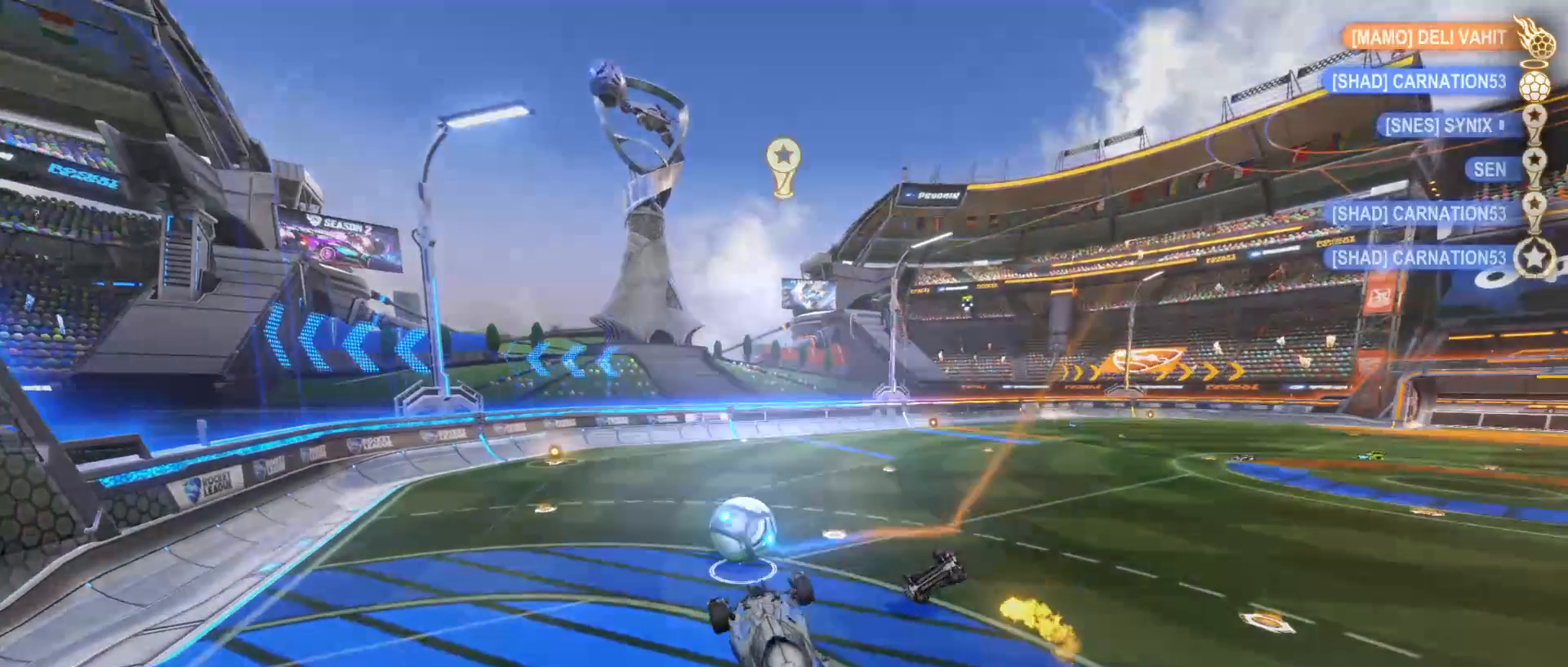
{"keys": ["tab"], "mouse": [], "mouse_move": "still", "events": [[100, "q", "down"], [300, "a", "up"], [300, "q", "up"], [500, "tab", "down"]]}
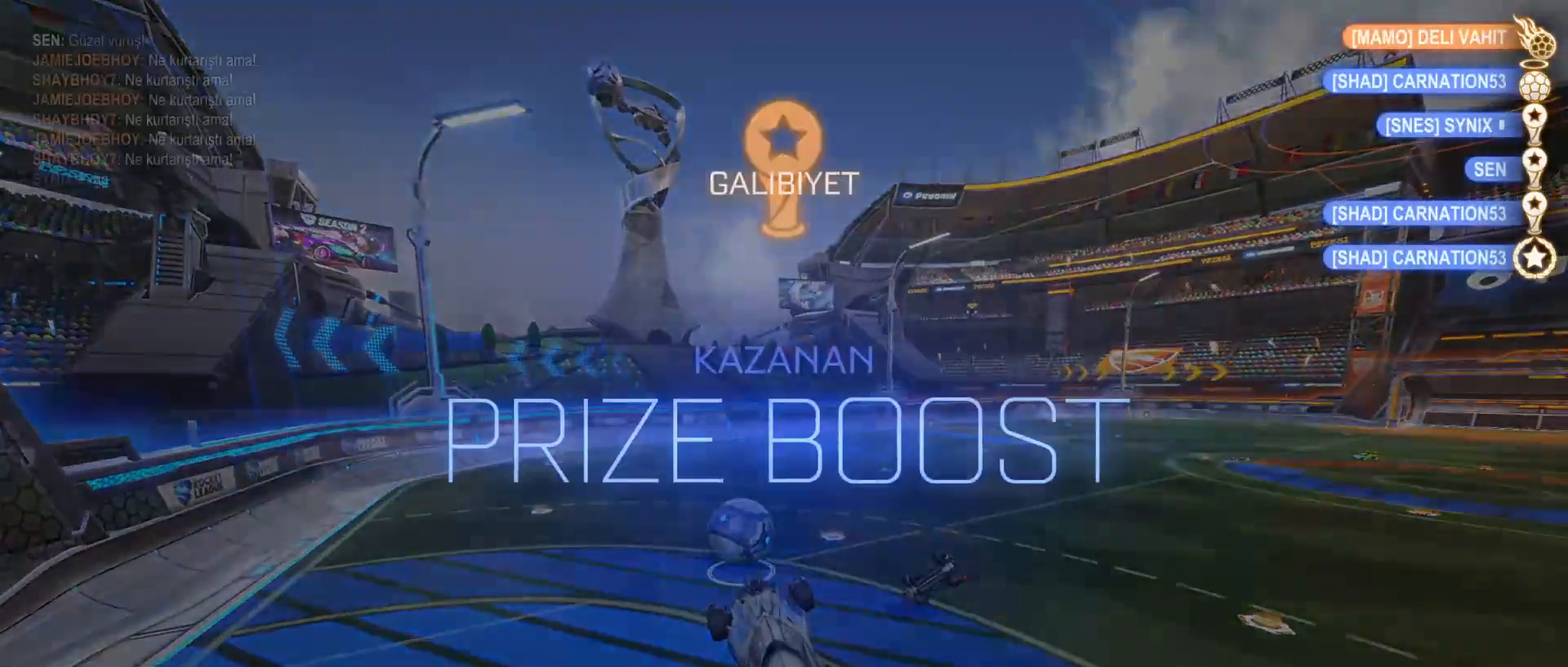
{"keys": [], "mouse": [], "mouse_move": "up", "events": [[50, "mouse_right", "down"], [100, "mouse_wheel", "down"], [300, "mouse_right", "up"], [300, "mouse_wheel", "up"], [450, "tab", "up"]]}
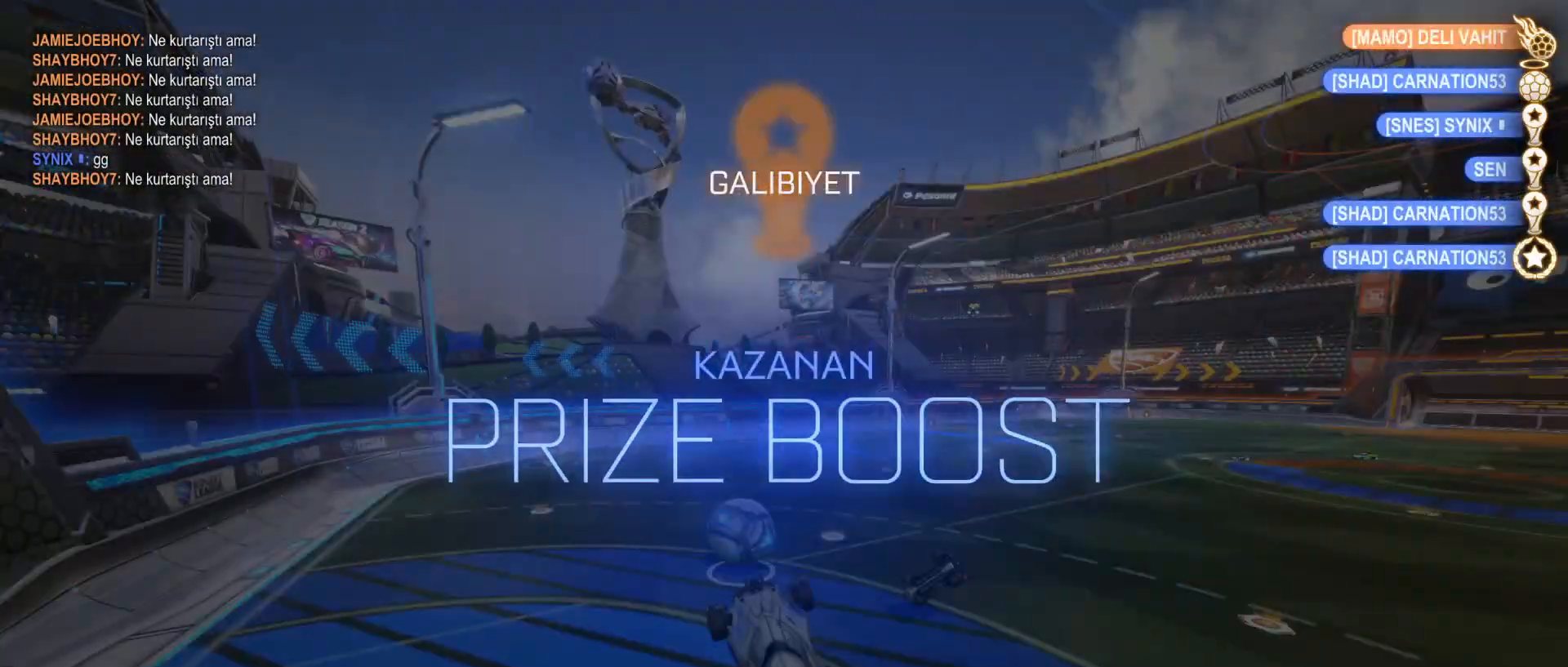
{"keys": [], "mouse": [], "mouse_move": "still", "events": []}
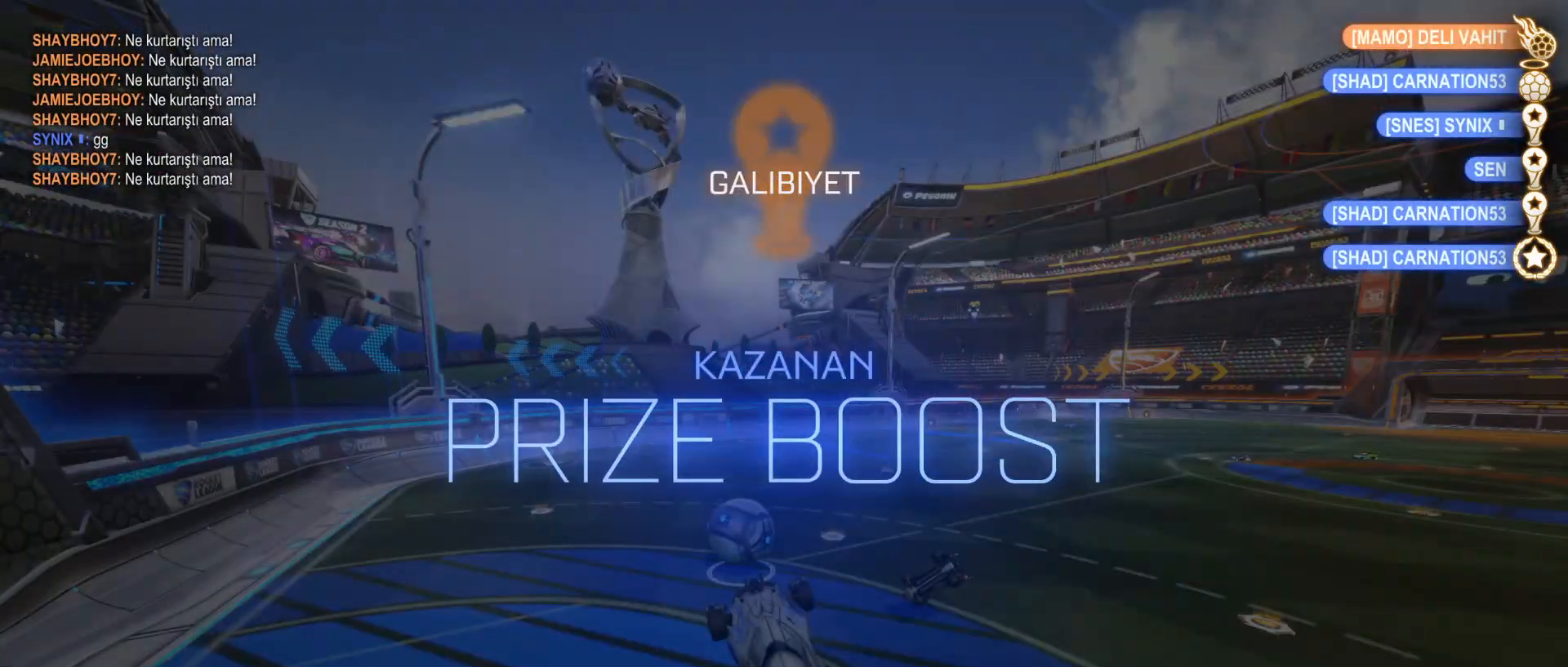
{"keys": [], "mouse": [], "mouse_move": "still", "events": []}
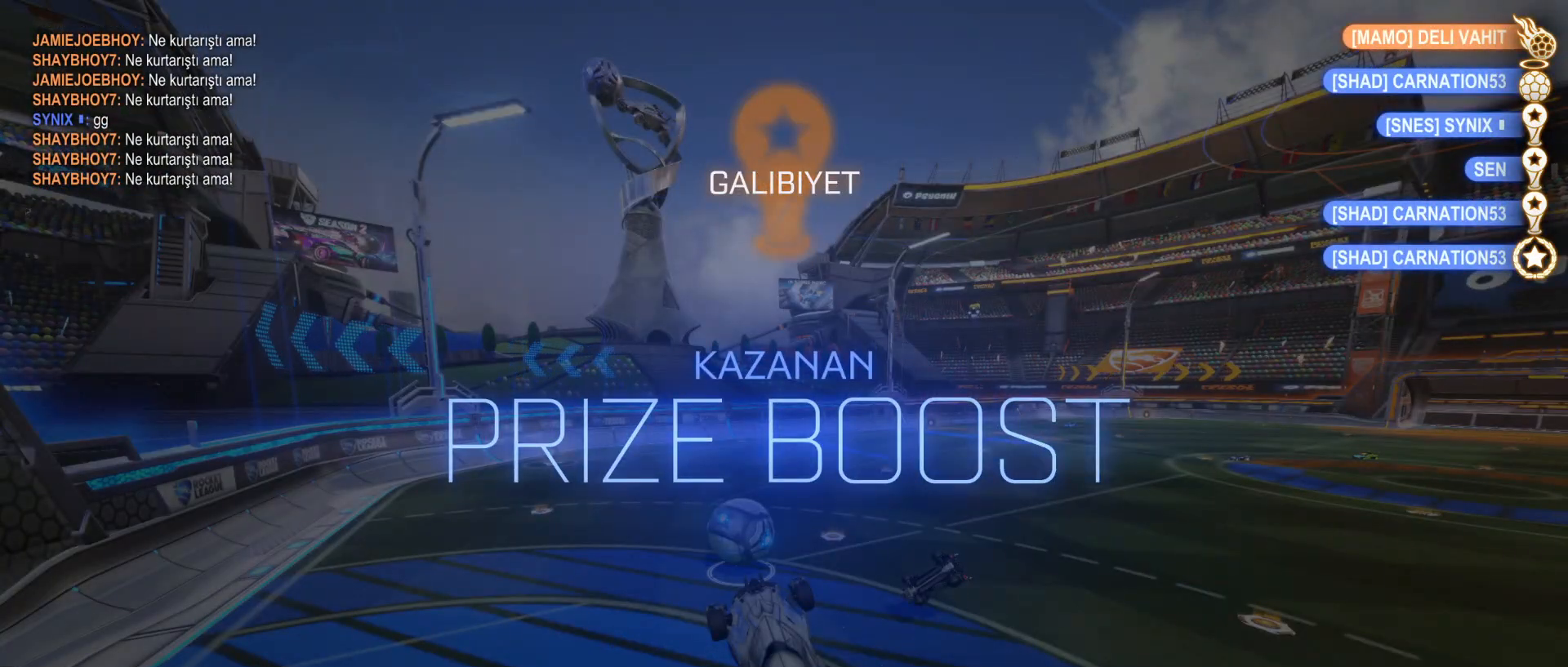
{"keys": ["1"], "mouse": [], "mouse_move": "still", "events": [[300, "1", "down"], [400, "1", "up"], [450, "1", "down"]]}
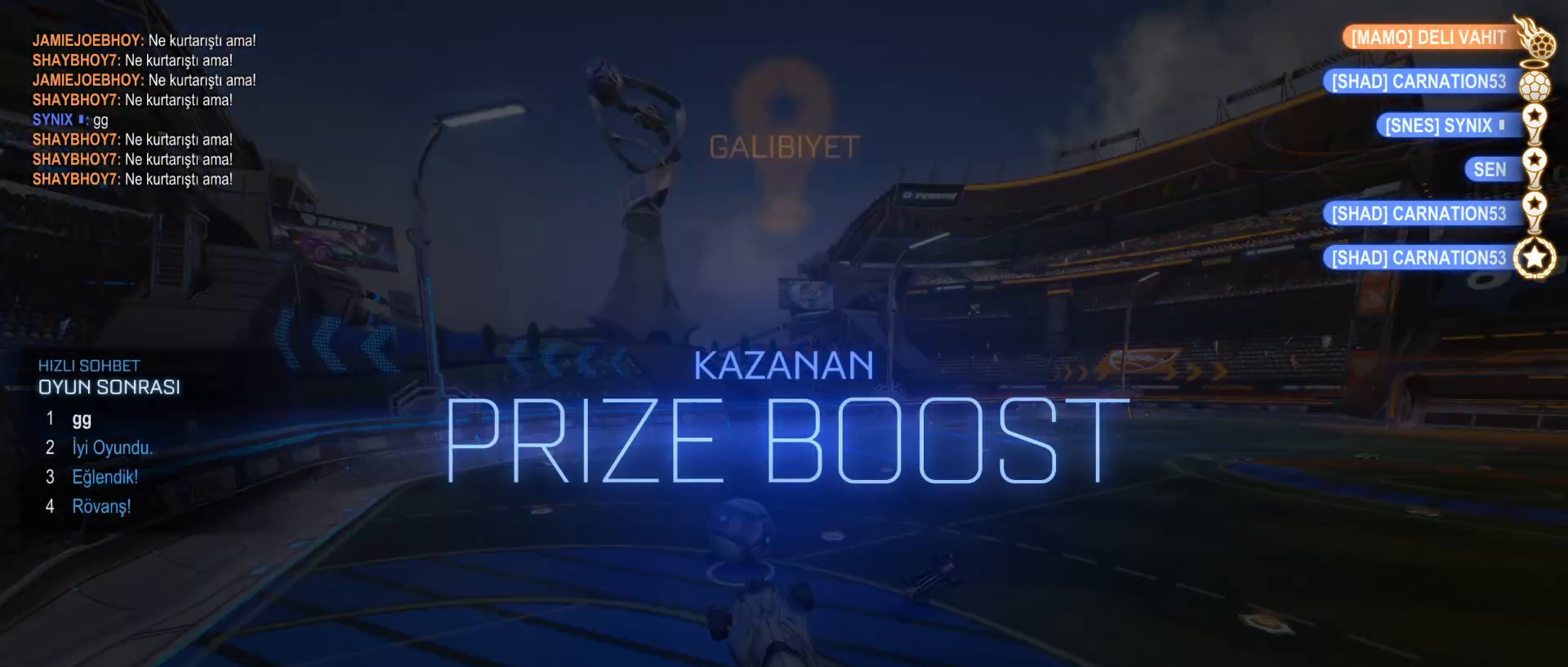
{"keys": [], "mouse": [], "mouse_move": "still", "events": [[50, "1", "up"]]}